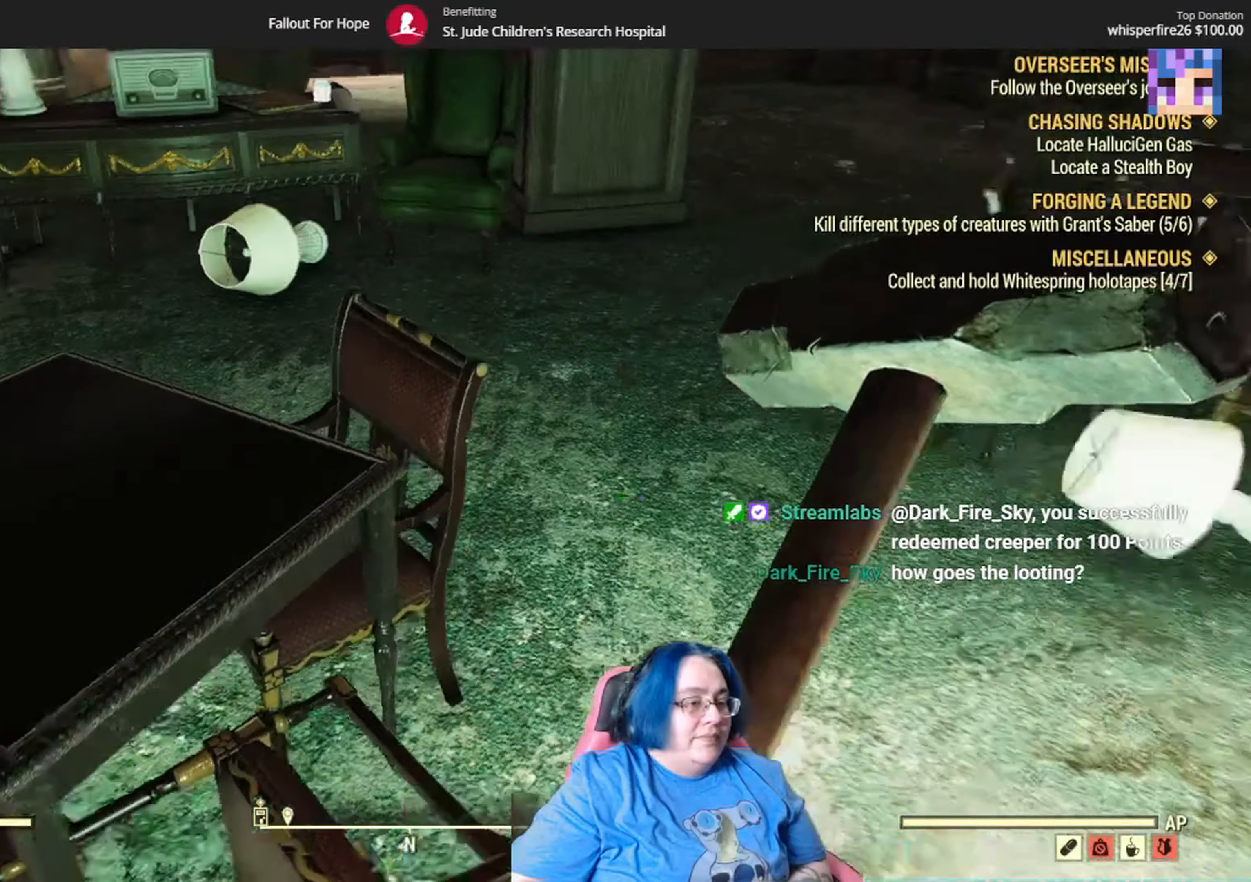
Gameplay with a controller (Xbox layout); each line is a JSON object with the inputs held at the frame after it (dt_ms = milliseconds from this image to that frame). "events" lists button and stick changes between this image and that frame as [ms after this image, input, new state], when the widget could be followed in between. Not read: Y.
{"dt_ms": 500, "buttons": [], "left_stick": "up", "right_stick": "right", "events": [[33, "left_stick", "up-right"], [133, "left_stick", "up"], [200, "right_stick", "center"], [367, "right_stick", "right"]]}
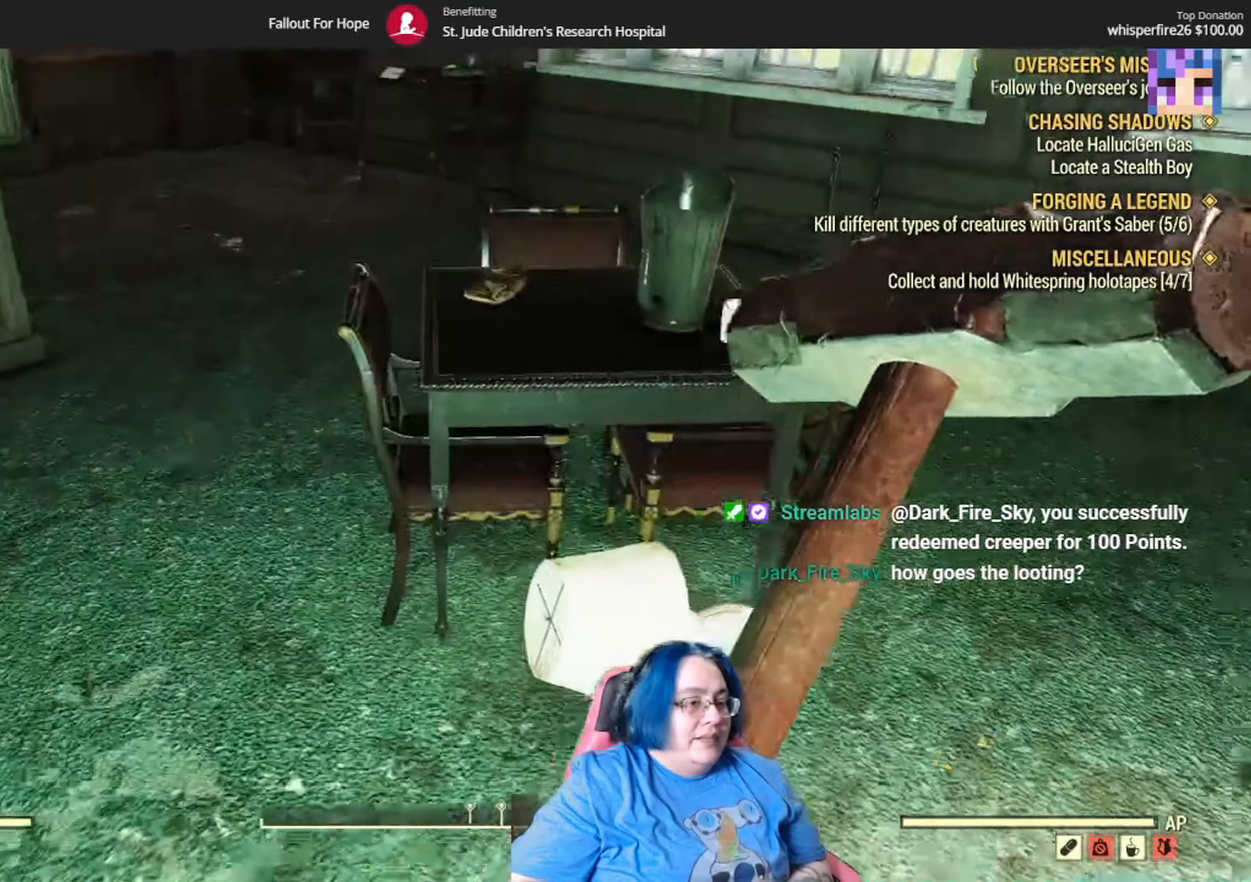
{"dt_ms": 501, "buttons": [], "left_stick": "center", "right_stick": "center", "events": [[100, "right_stick", "center"], [234, "left_stick", "left"], [267, "A", "down"], [334, "A", "up"], [401, "left_stick", "center"], [434, "A", "down"], [501, "A", "up"]]}
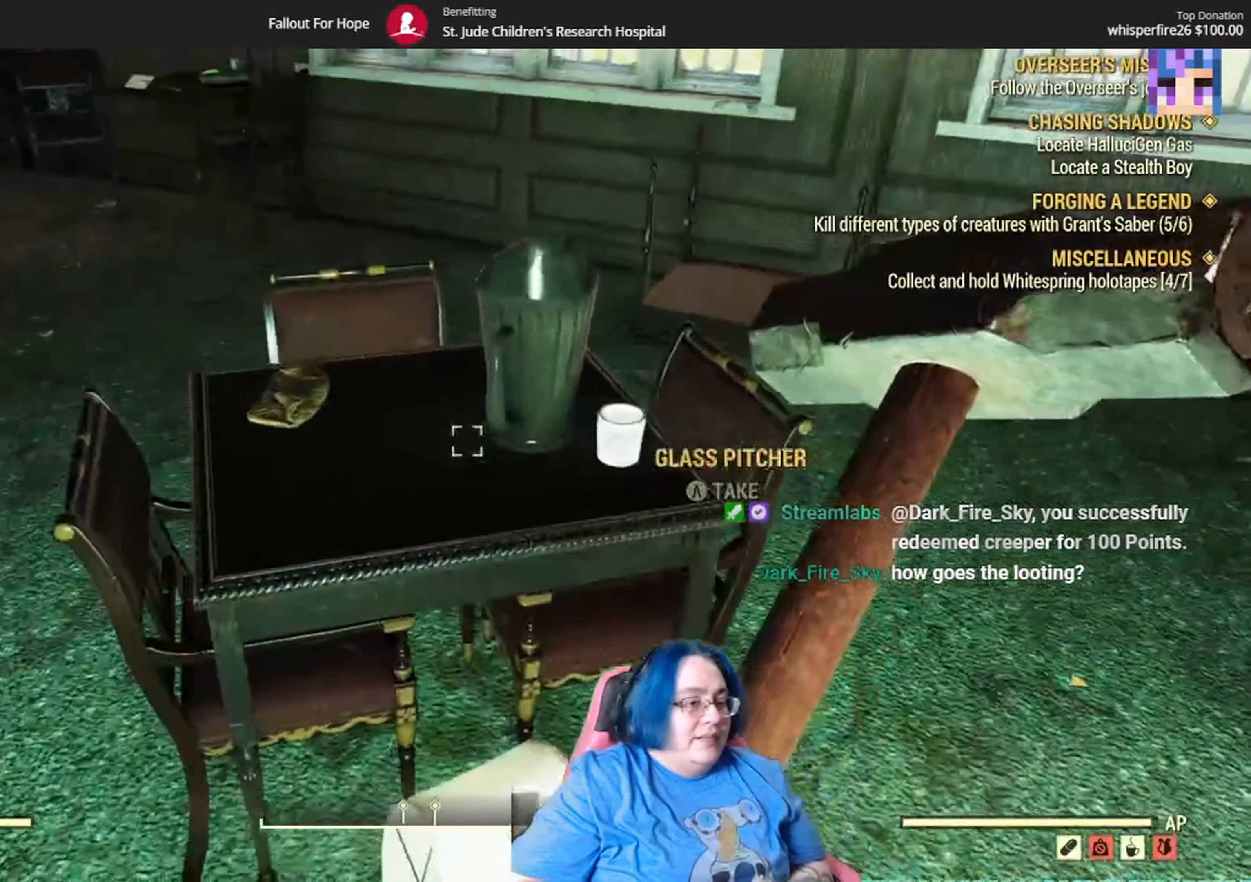
{"dt_ms": 500, "buttons": [], "left_stick": "center", "right_stick": "center", "events": [[100, "A", "down"], [166, "A", "up"], [267, "A", "down"], [333, "A", "up"], [333, "left_stick", "left"], [433, "A", "down"], [467, "left_stick", "center"], [500, "A", "up"]]}
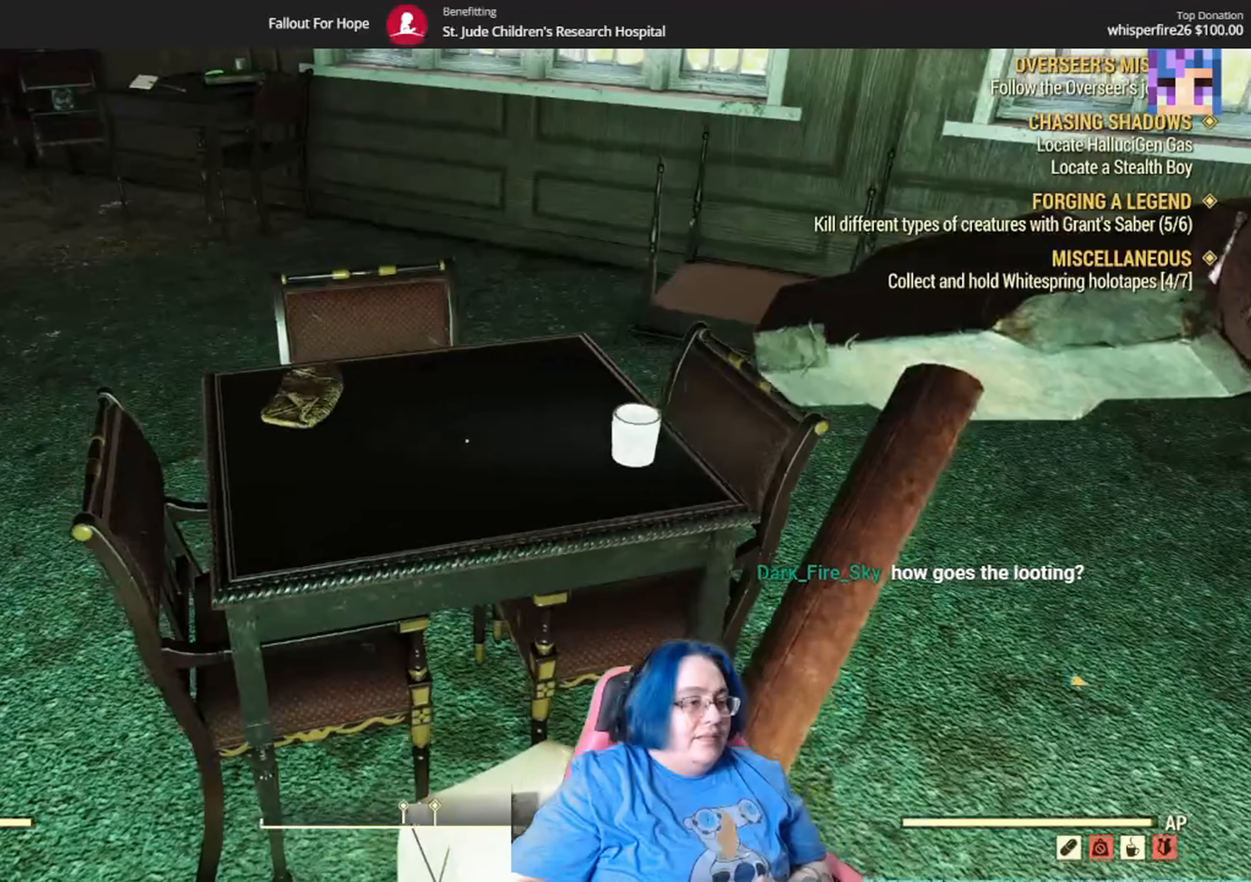
{"dt_ms": 501, "buttons": ["A"], "left_stick": "center", "right_stick": "center", "events": [[100, "A", "down"], [167, "A", "up"], [167, "left_stick", "left"], [267, "A", "down"], [367, "A", "up"], [367, "left_stick", "center"], [434, "A", "down"]]}
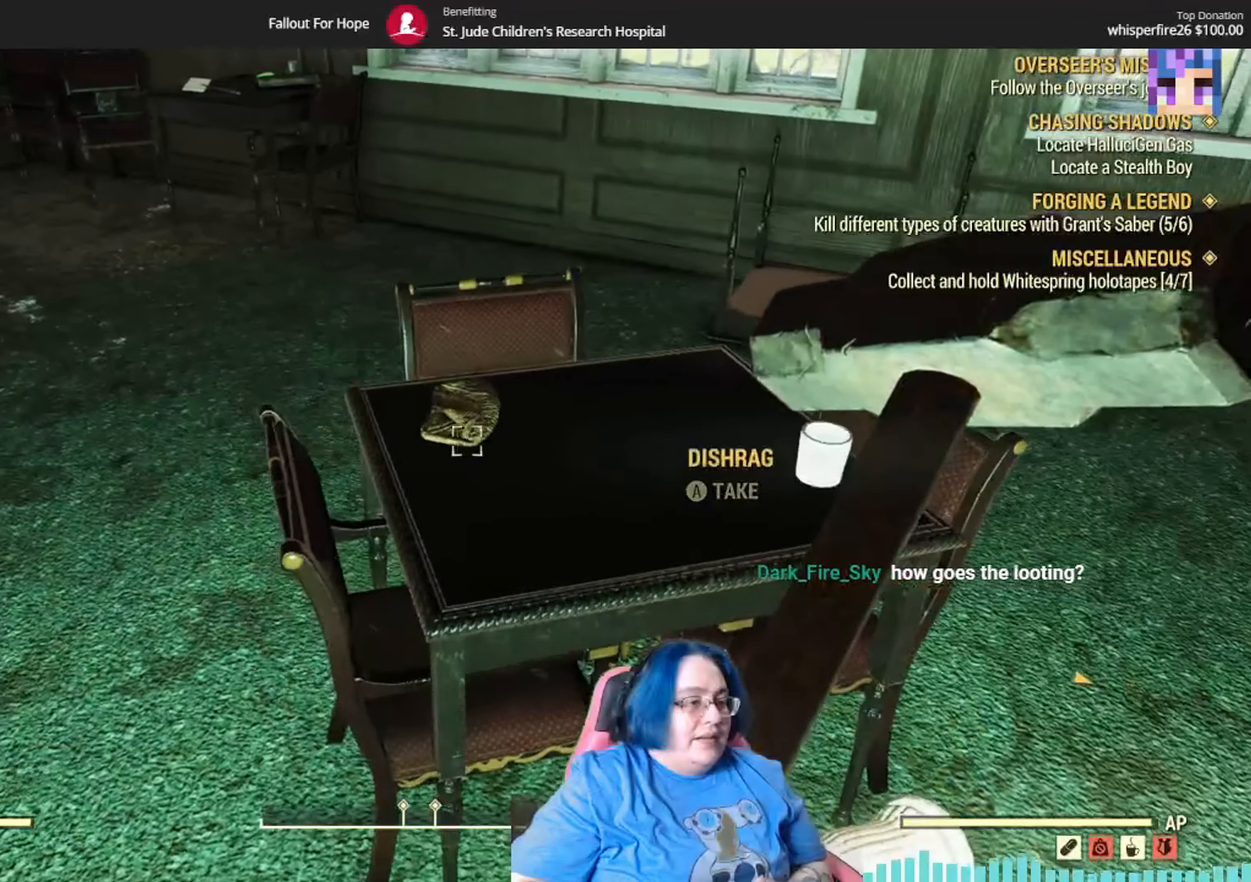
{"dt_ms": 500, "buttons": [], "left_stick": "center", "right_stick": "center", "events": [[33, "A", "up"], [133, "left_stick", "right"], [233, "right_stick", "right"], [367, "left_stick", "center"], [367, "right_stick", "center"]]}
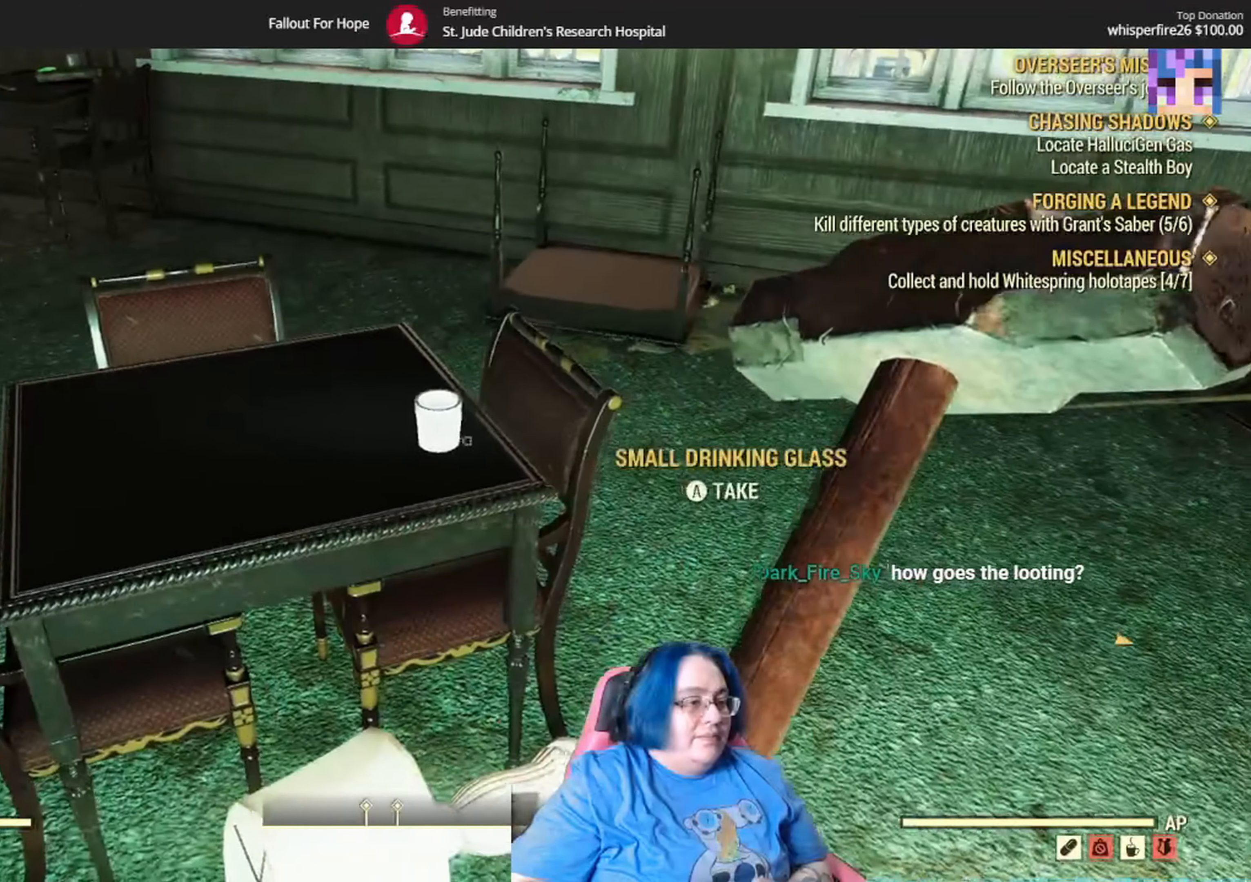
{"dt_ms": 501, "buttons": [], "left_stick": "up-right", "right_stick": "up-right", "events": [[34, "A", "down"], [134, "A", "up"], [334, "left_stick", "right"], [334, "right_stick", "up-right"], [401, "left_stick", "up-right"]]}
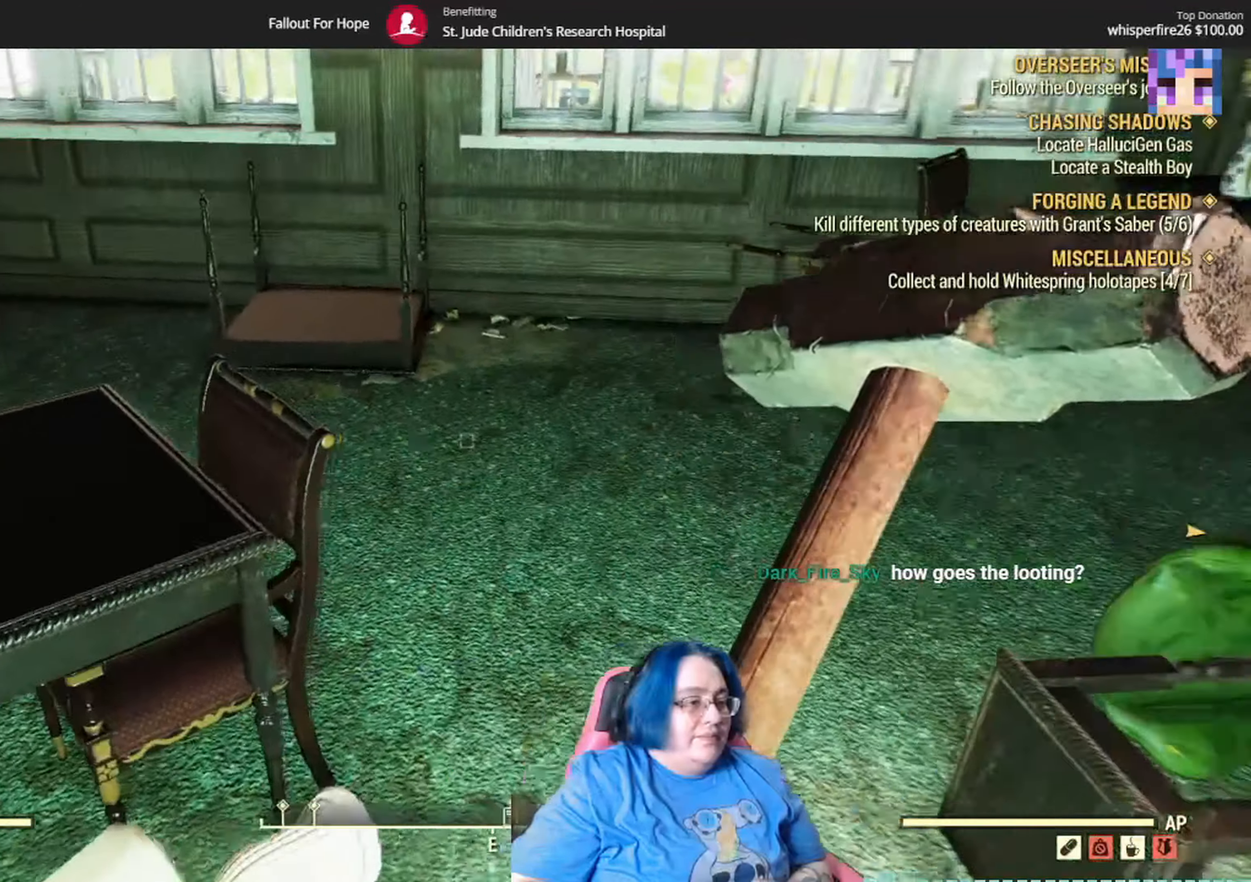
{"dt_ms": 500, "buttons": [], "left_stick": "up", "right_stick": "right", "events": [[166, "left_stick", "up"], [200, "right_stick", "center"], [400, "right_stick", "right"]]}
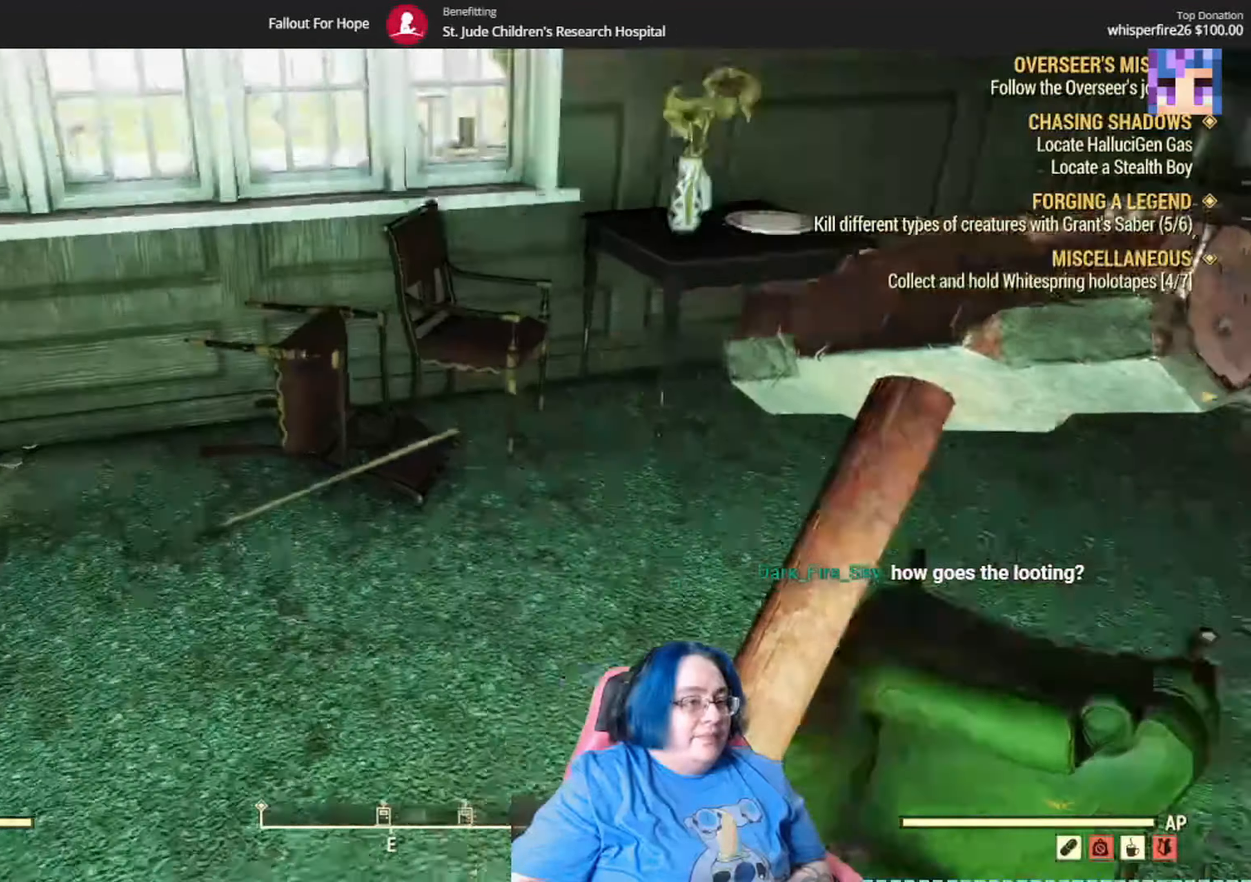
{"dt_ms": 501, "buttons": [], "left_stick": "up", "right_stick": "center", "events": [[167, "right_stick", "center"]]}
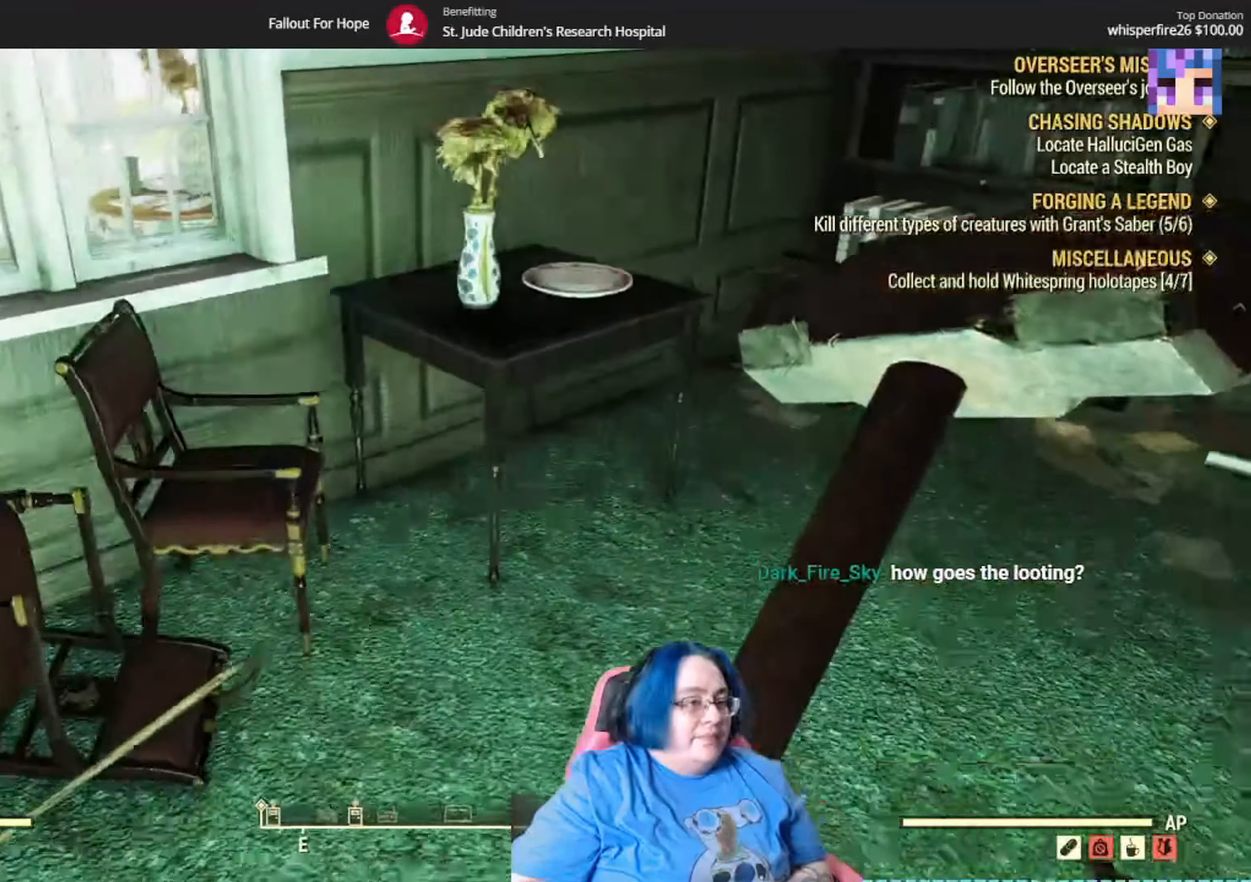
{"dt_ms": 1000, "buttons": [], "left_stick": "up-right", "right_stick": "up-right", "events": [[166, "A", "down"], [233, "left_stick", "center"], [267, "A", "up"], [566, "A", "down"], [633, "A", "up"], [733, "A", "down"], [800, "A", "up"], [900, "left_stick", "up-right"], [1000, "right_stick", "up-right"]]}